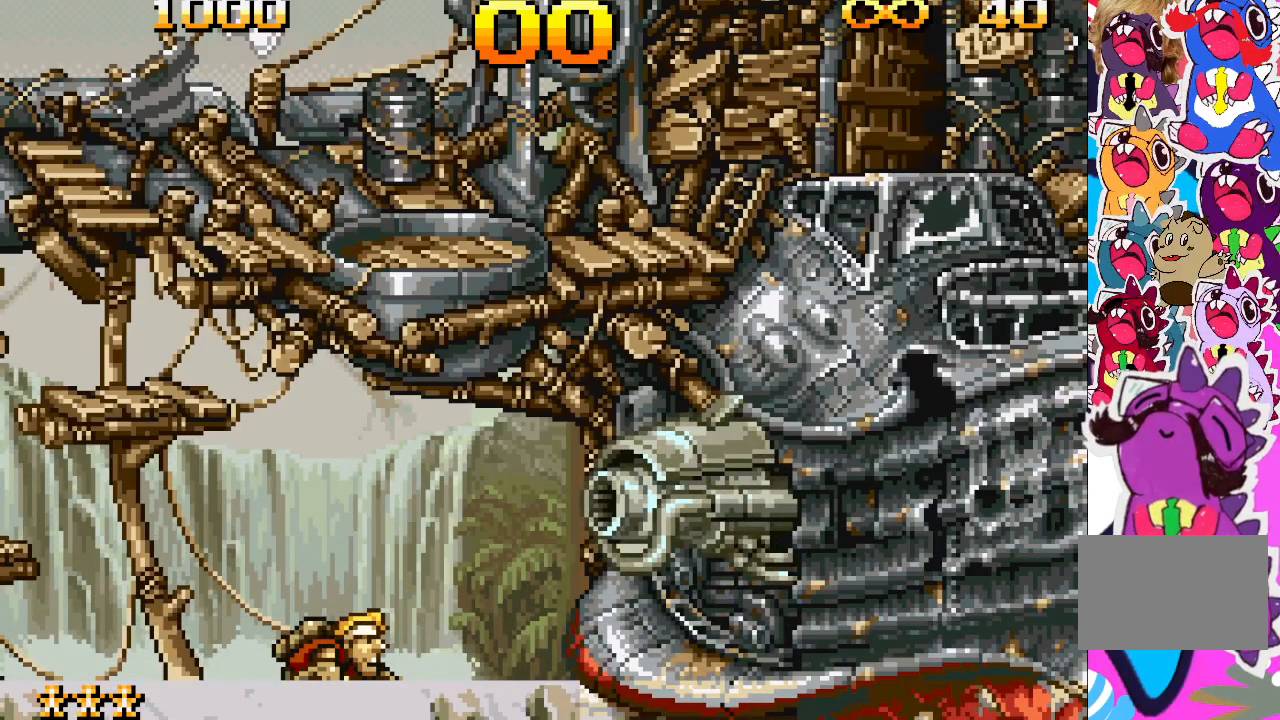
Gameplay with a controller (PlayStation layout); each line is a JSON object with the inputs held at the frame after it. "events" lists button and stick changes between this image and that frame as [ms after this image, input, new state], when the widget could be followed in between. Not read: L3 R3 left_stick right_stick.
{"buttons": ["DPAD_DOWN"], "events": []}
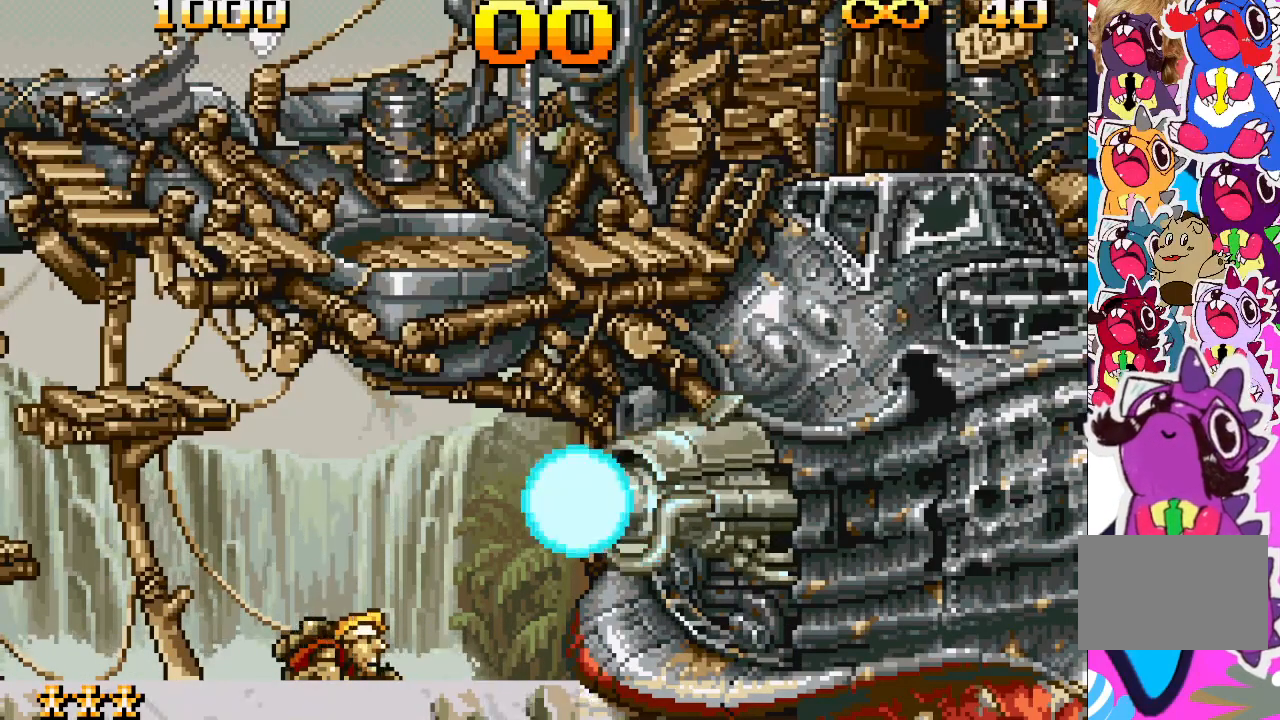
{"buttons": ["DPAD_DOWN"], "events": []}
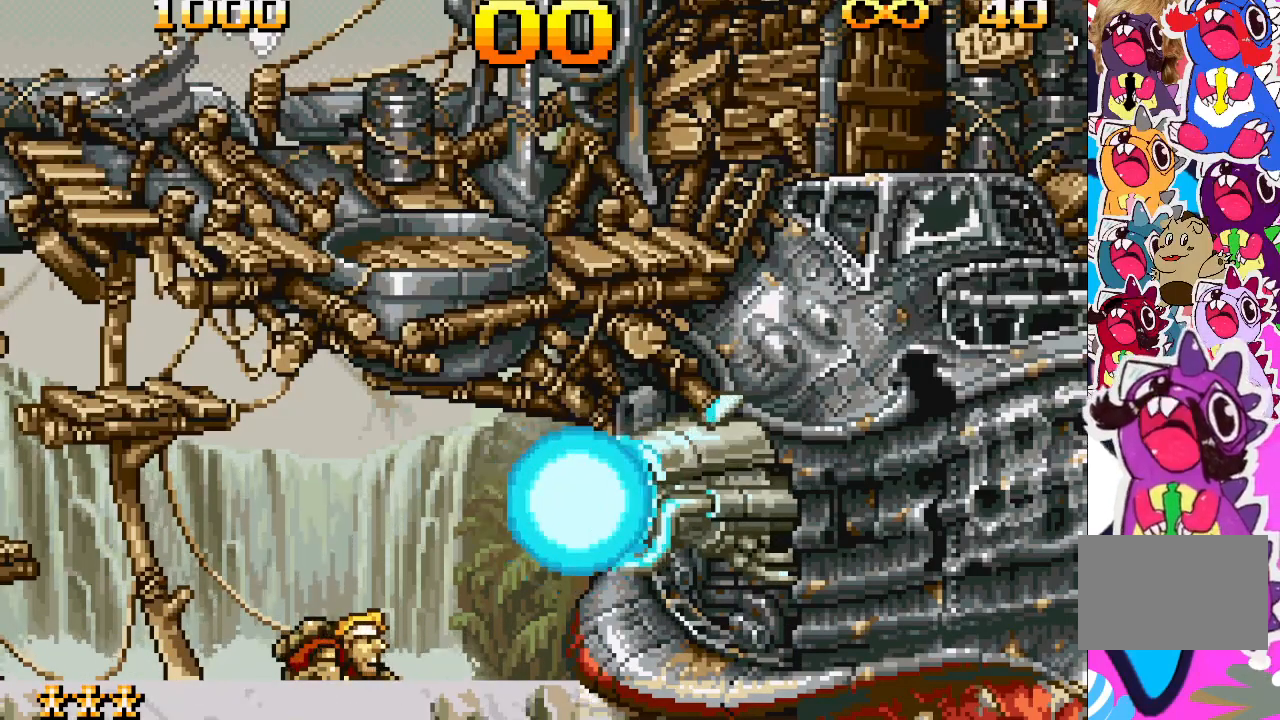
{"buttons": ["DPAD_DOWN"], "events": []}
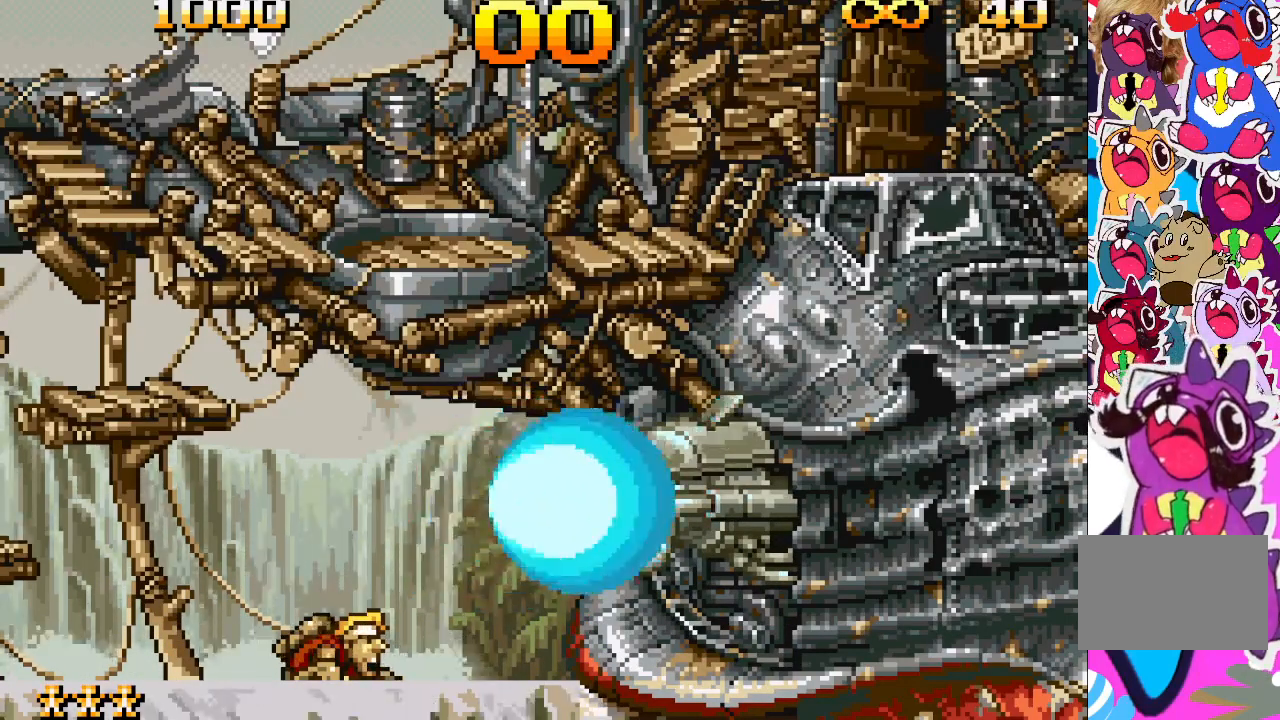
{"buttons": ["DPAD_DOWN"], "events": []}
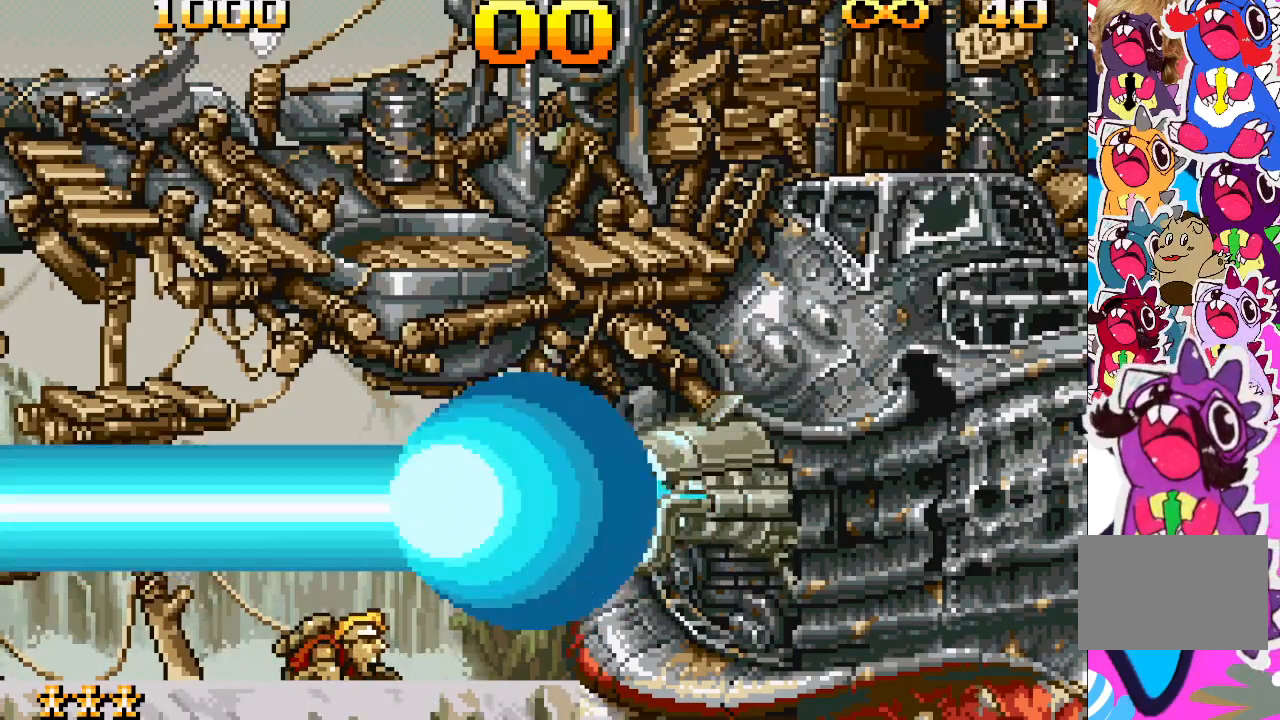
{"buttons": ["DPAD_DOWN"], "events": []}
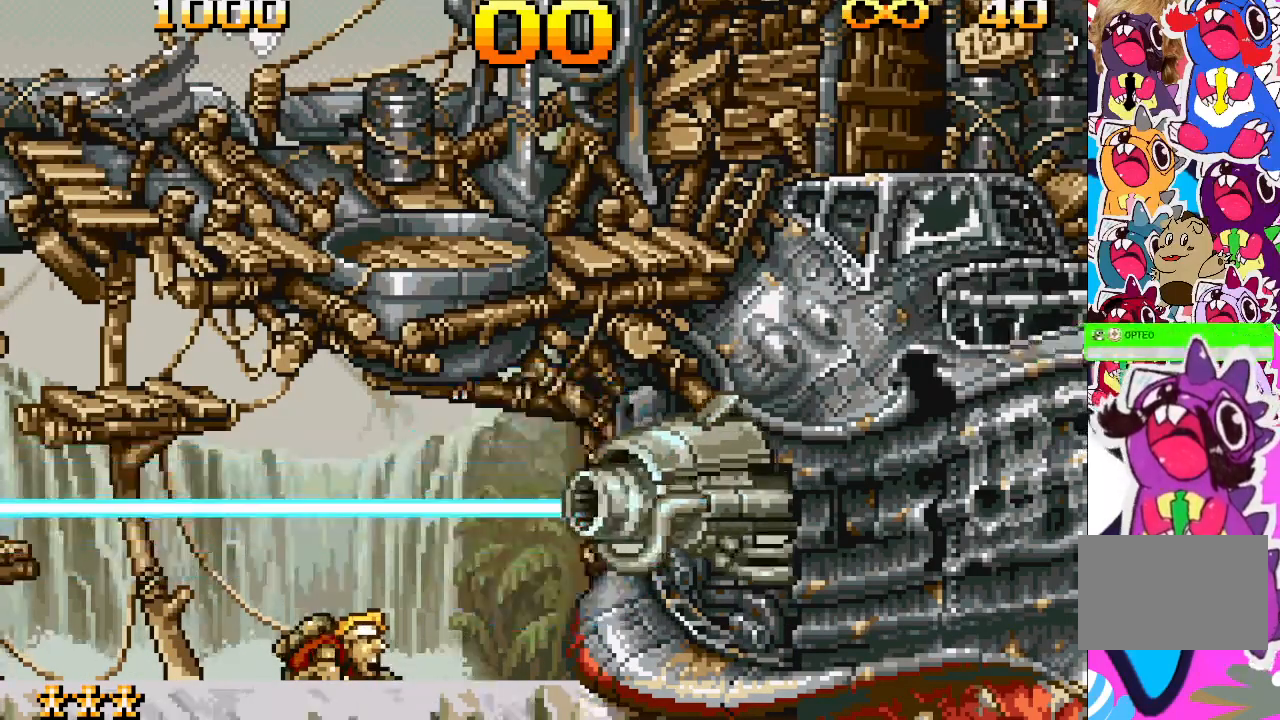
{"buttons": ["DPAD_DOWN"], "events": []}
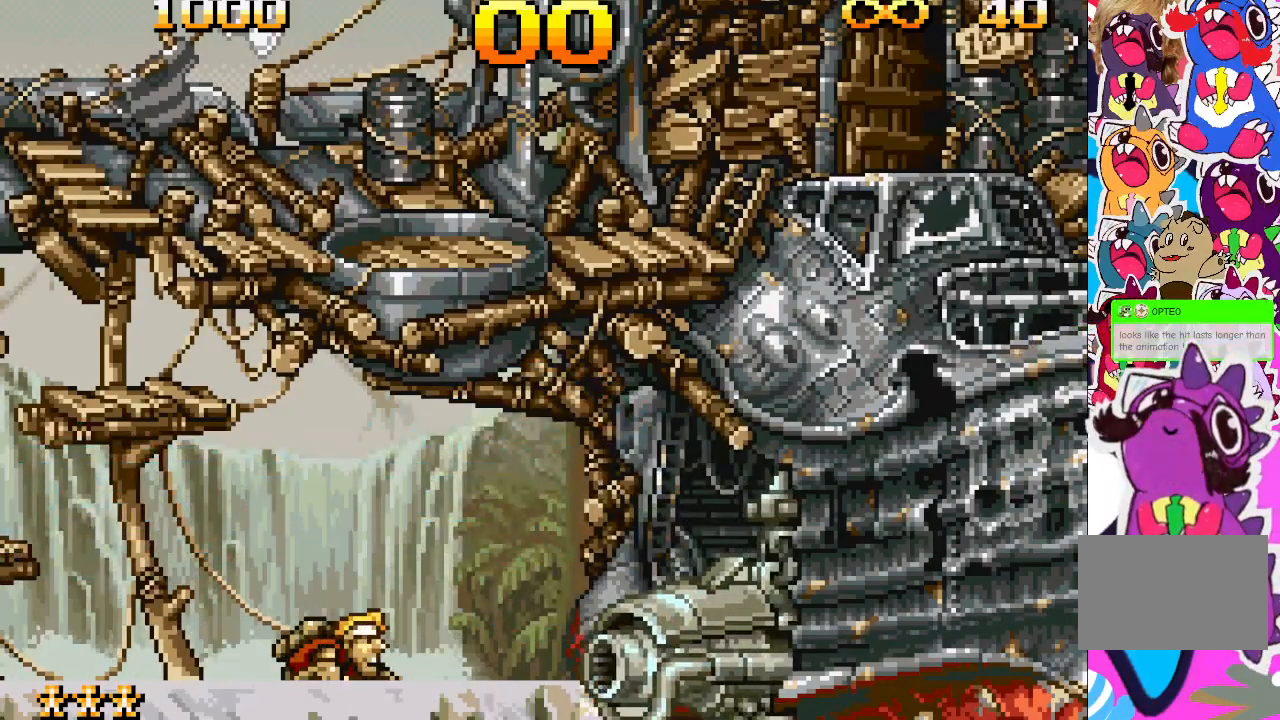
{"buttons": ["DPAD_DOWN"], "events": []}
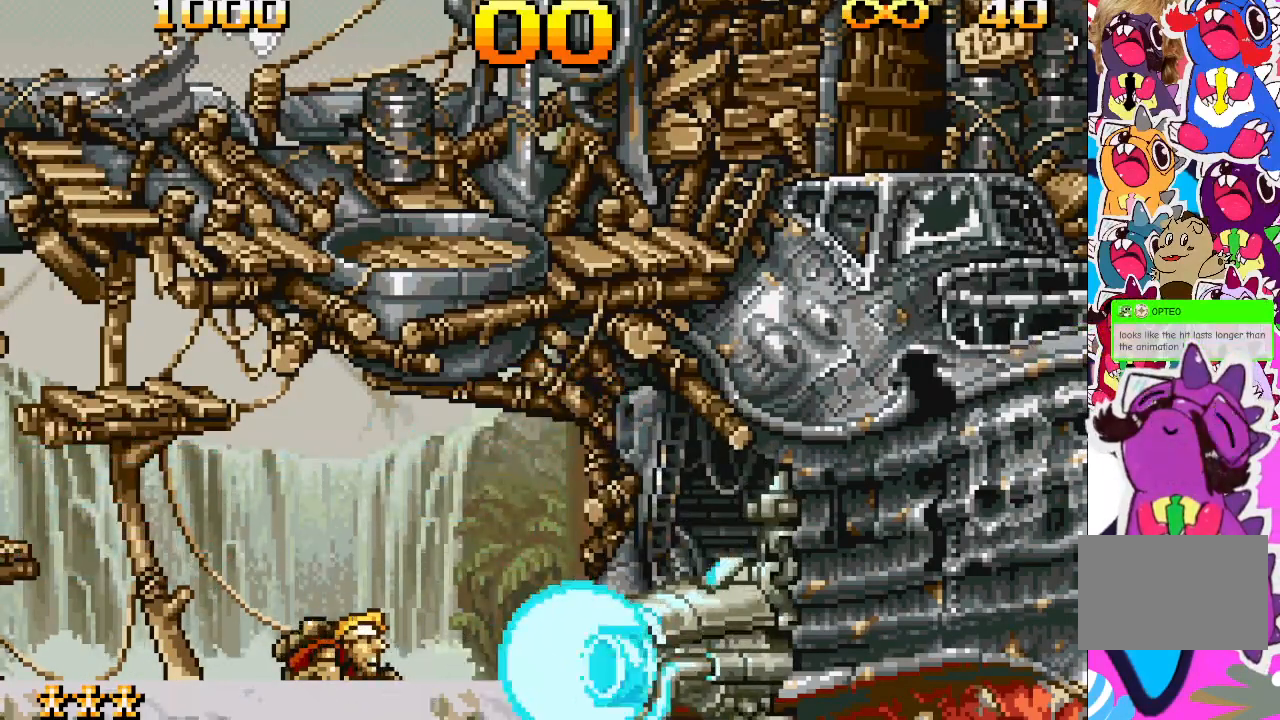
{"buttons": ["DPAD_DOWN"], "events": []}
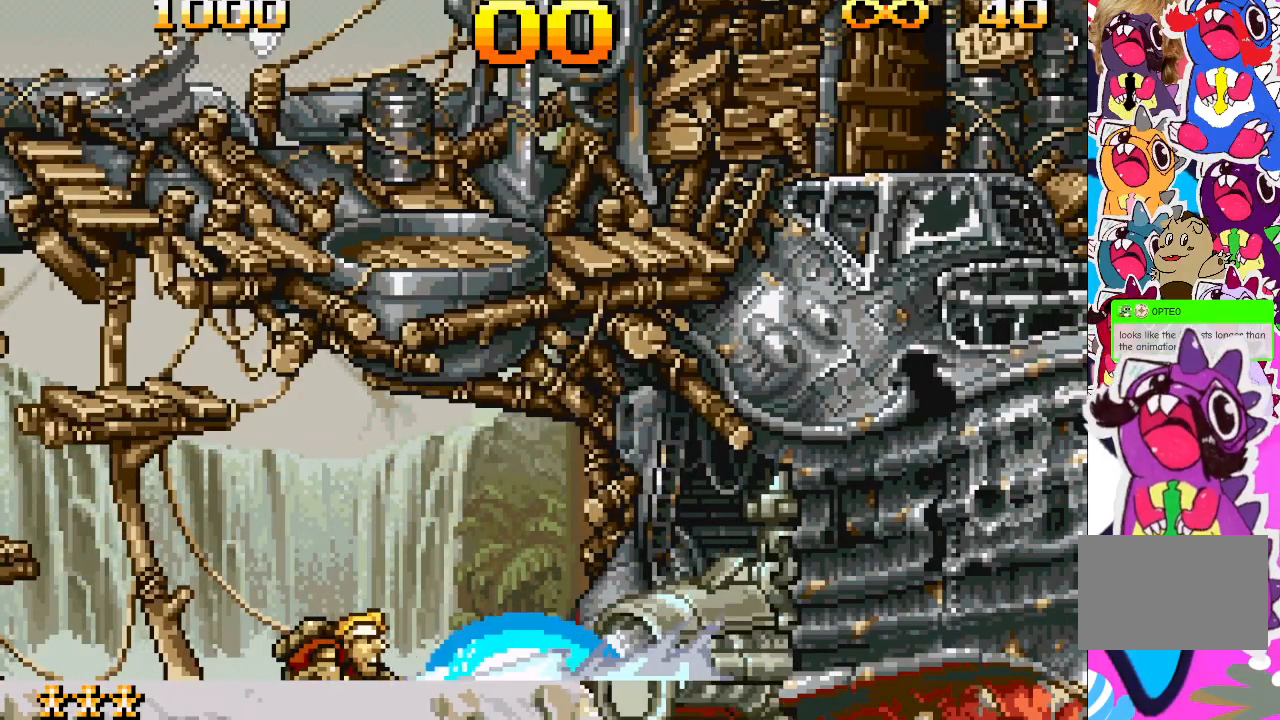
{"buttons": ["DPAD_DOWN"], "events": []}
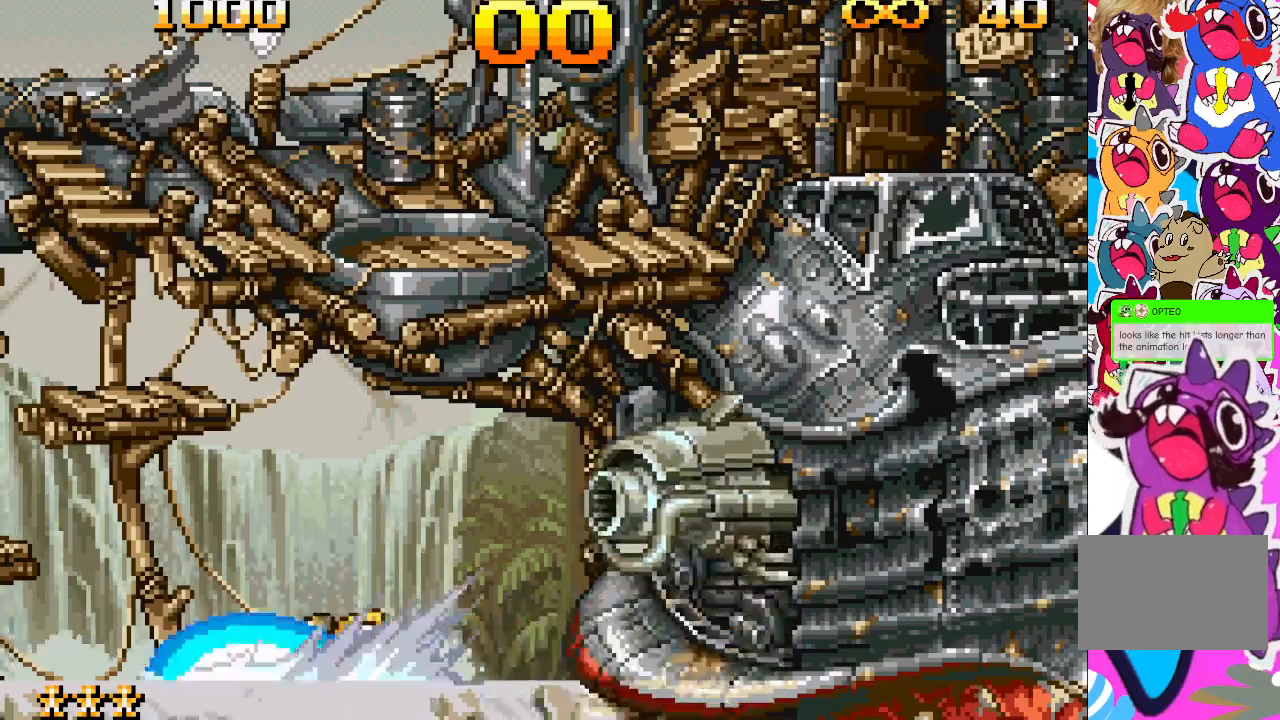
{"buttons": ["DPAD_DOWN"], "events": []}
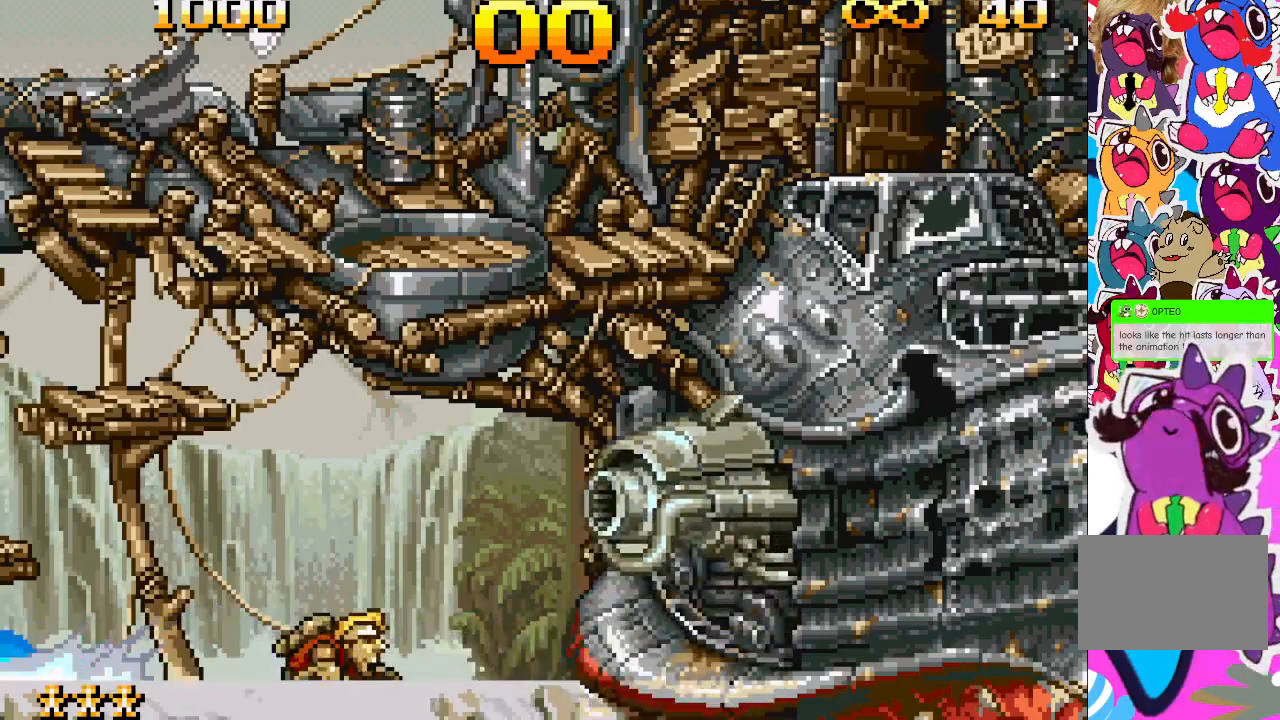
{"buttons": ["DPAD_DOWN"], "events": []}
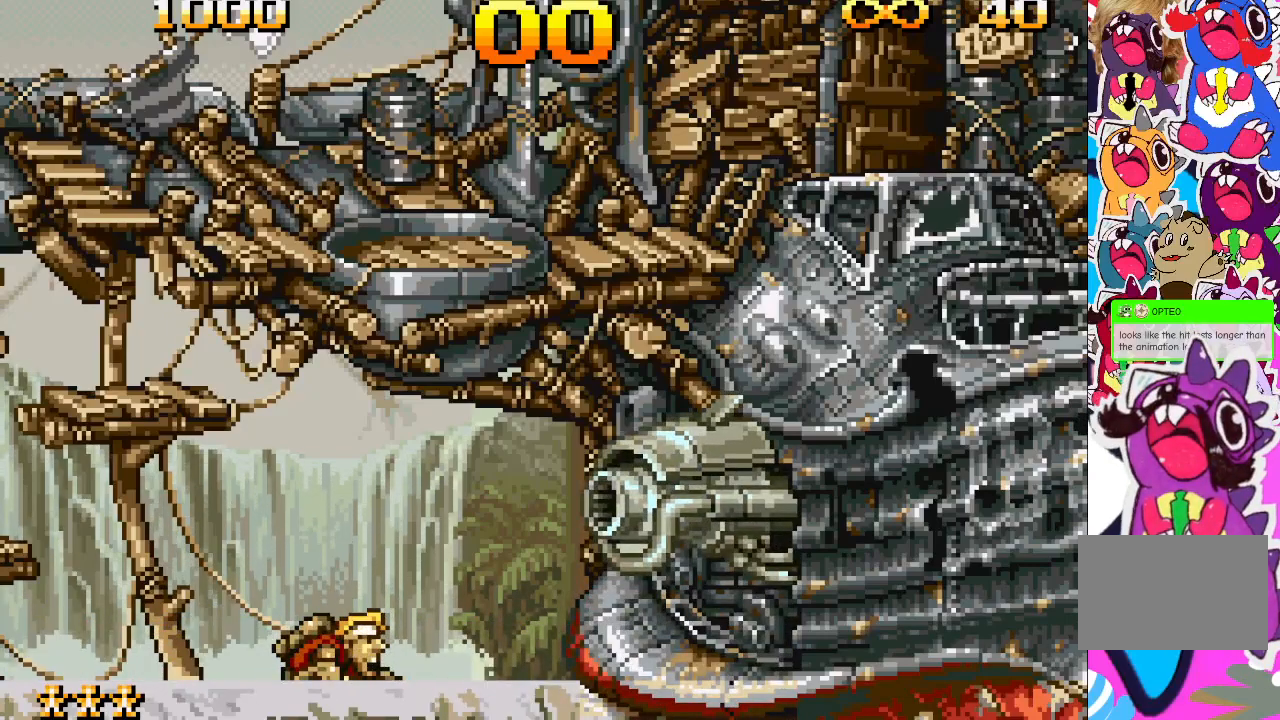
{"buttons": ["DPAD_DOWN"], "events": []}
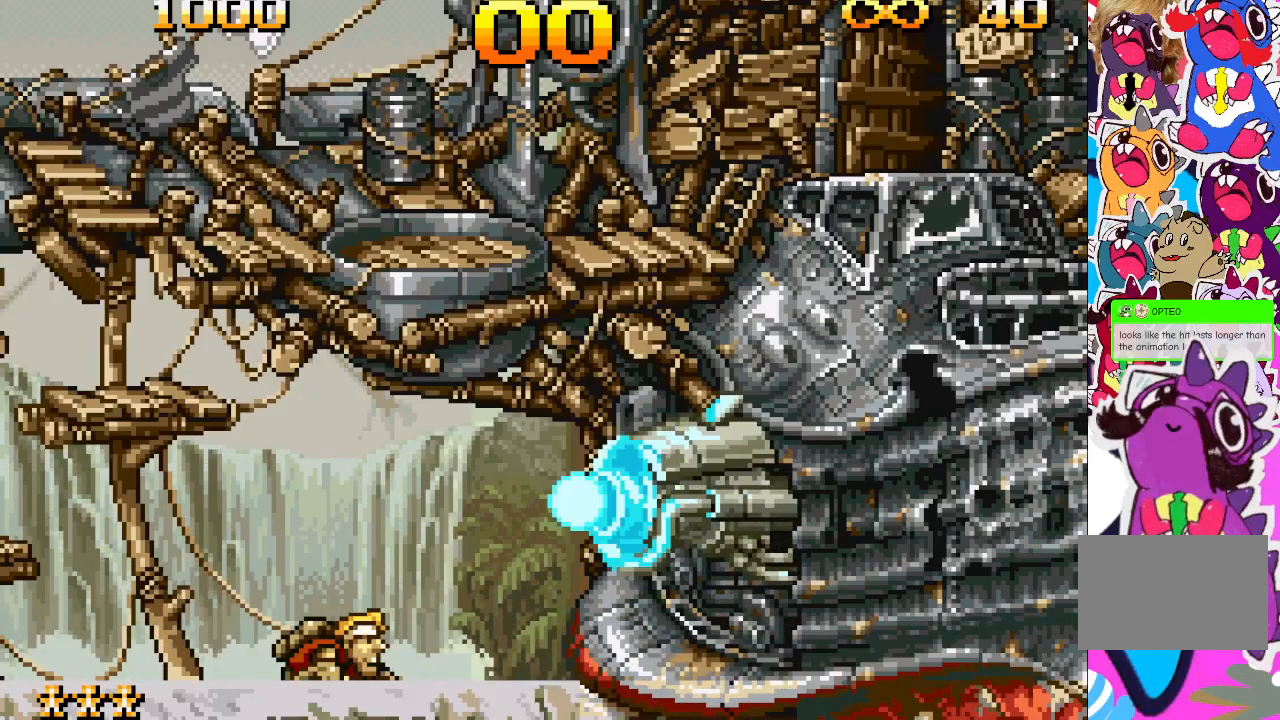
{"buttons": ["DPAD_DOWN"], "events": []}
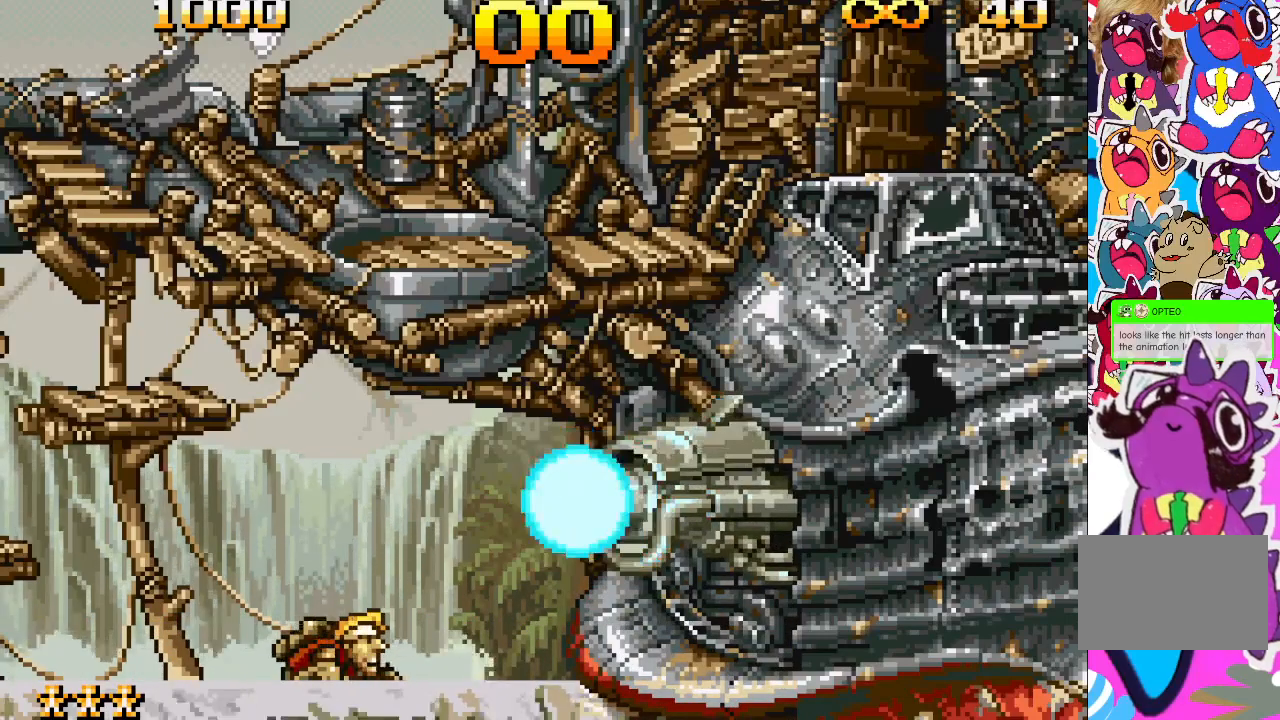
{"buttons": ["DPAD_DOWN"], "events": []}
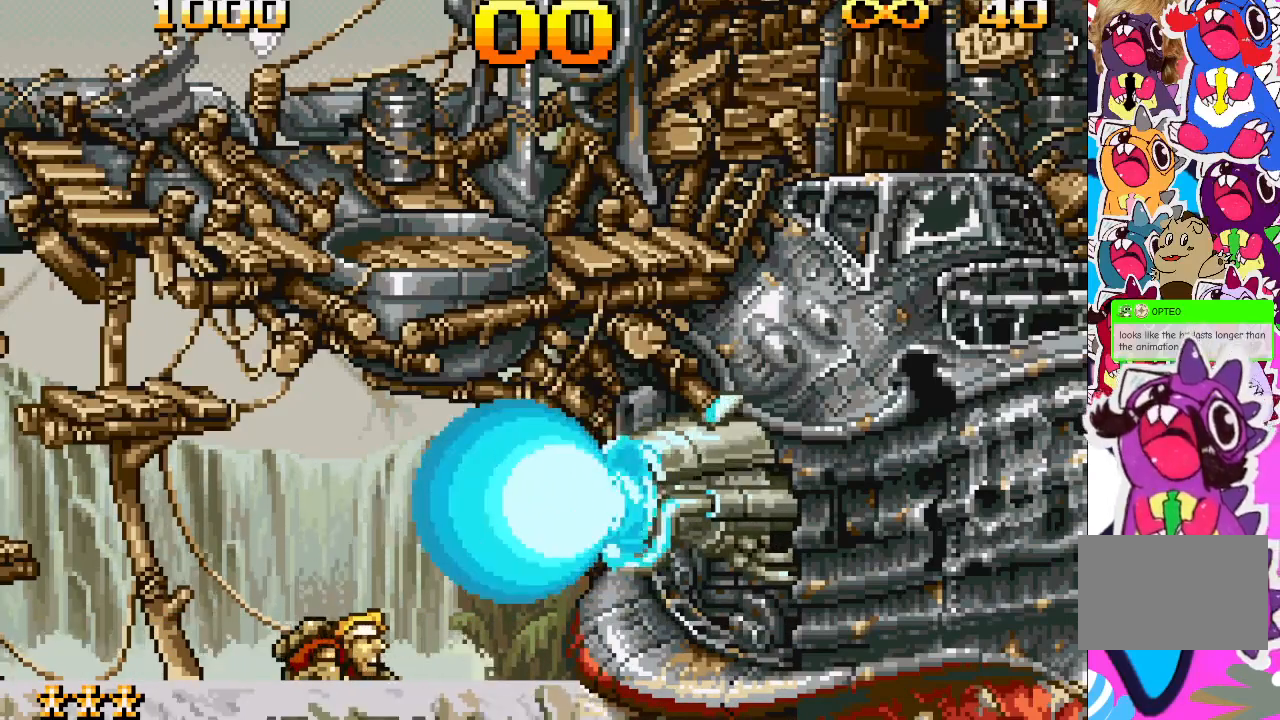
{"buttons": ["DPAD_DOWN"], "events": []}
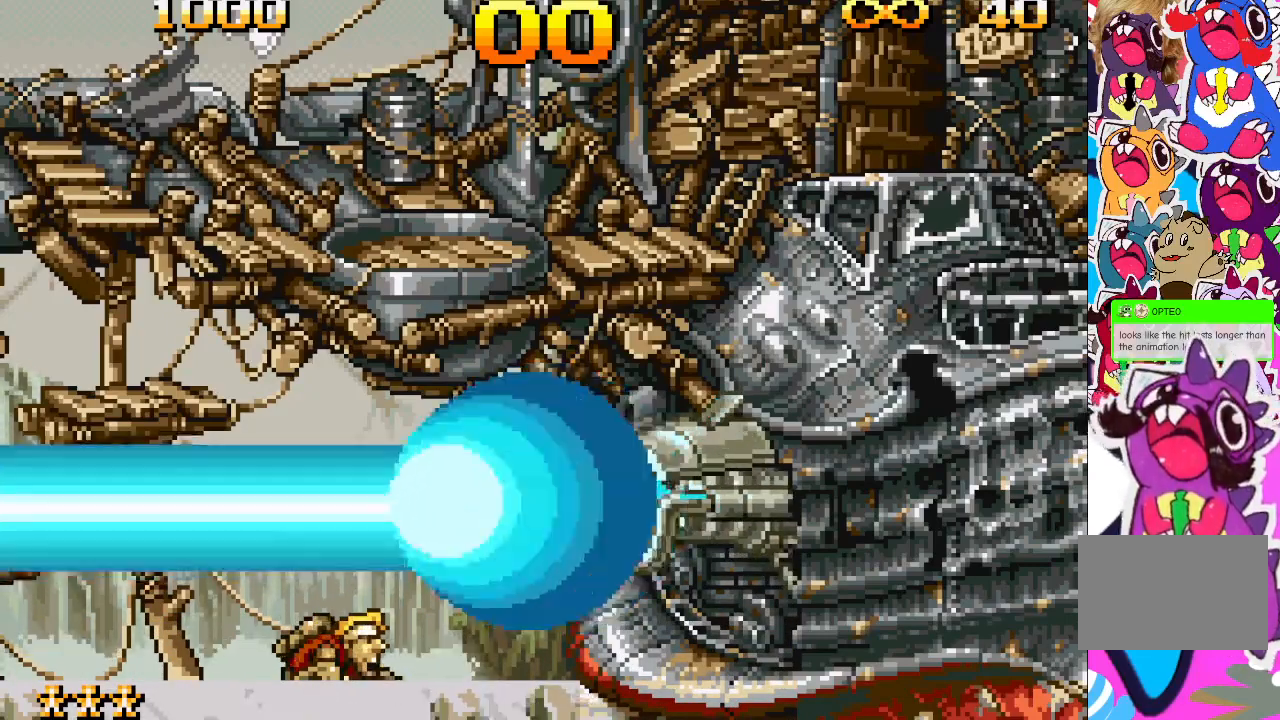
{"buttons": ["DPAD_DOWN"], "events": []}
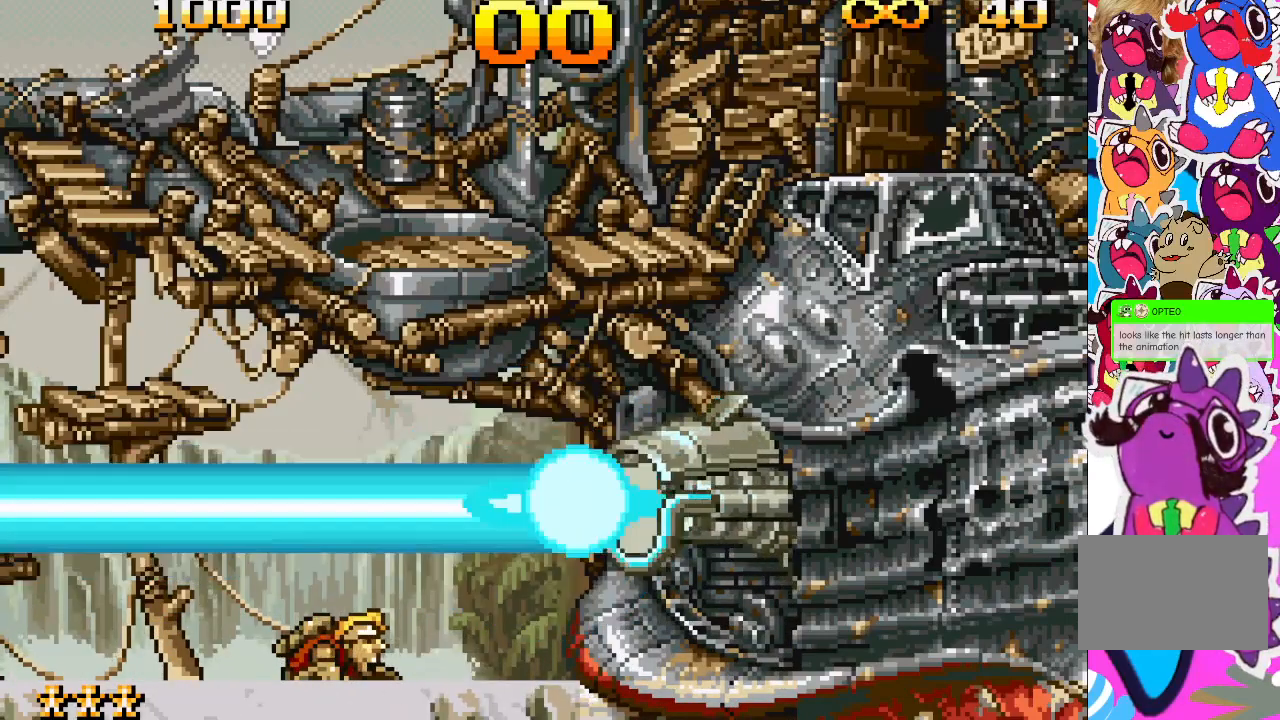
{"buttons": [], "events": [[317, "DPAD_DOWN", "up"]]}
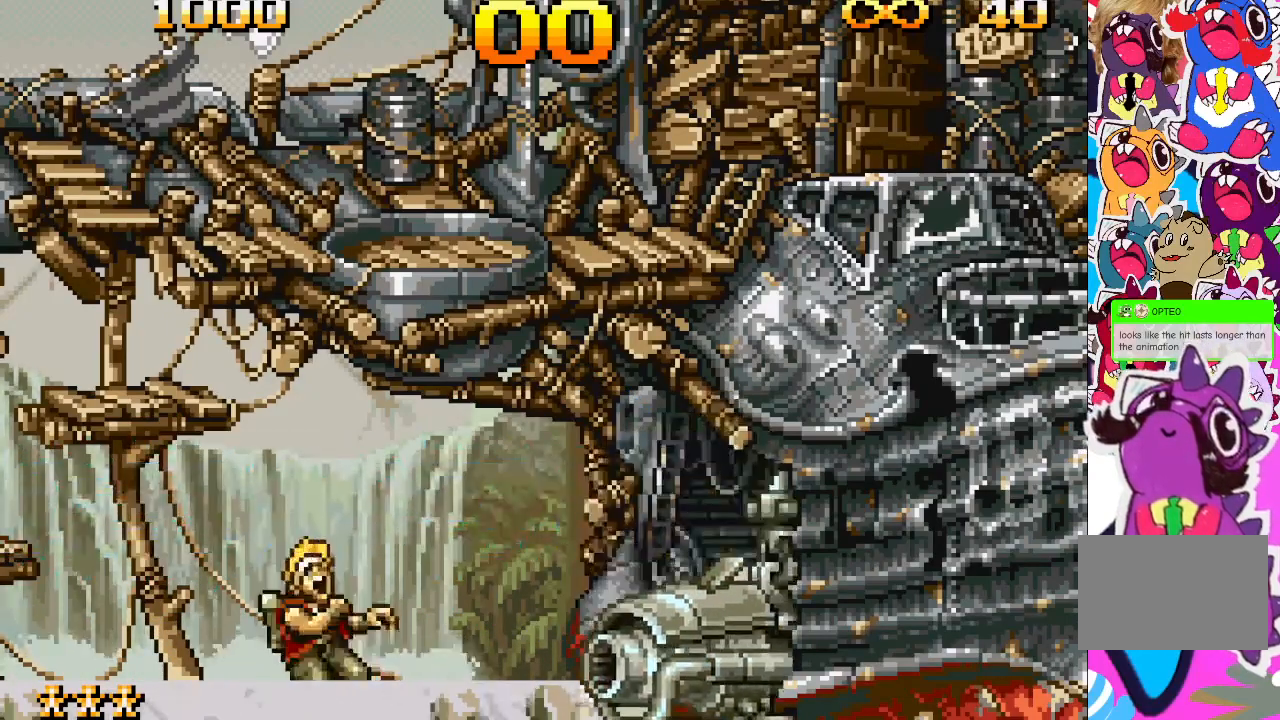
{"buttons": [], "events": []}
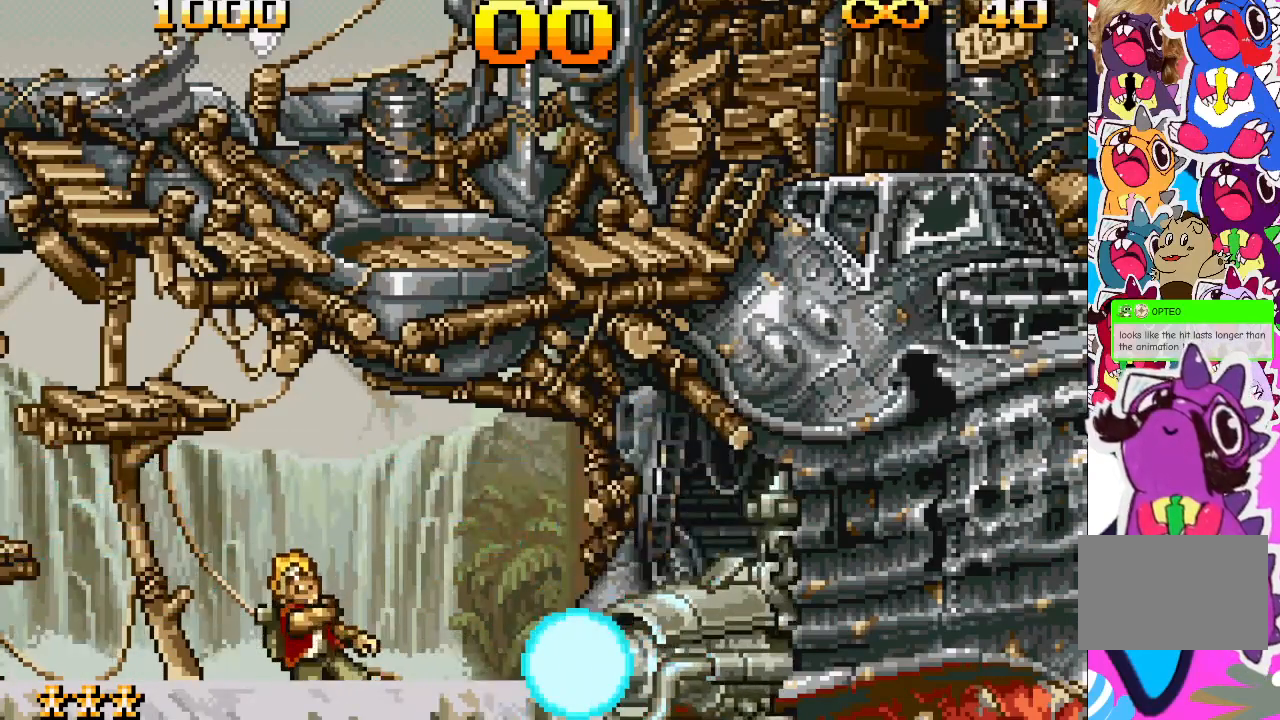
{"buttons": [], "events": []}
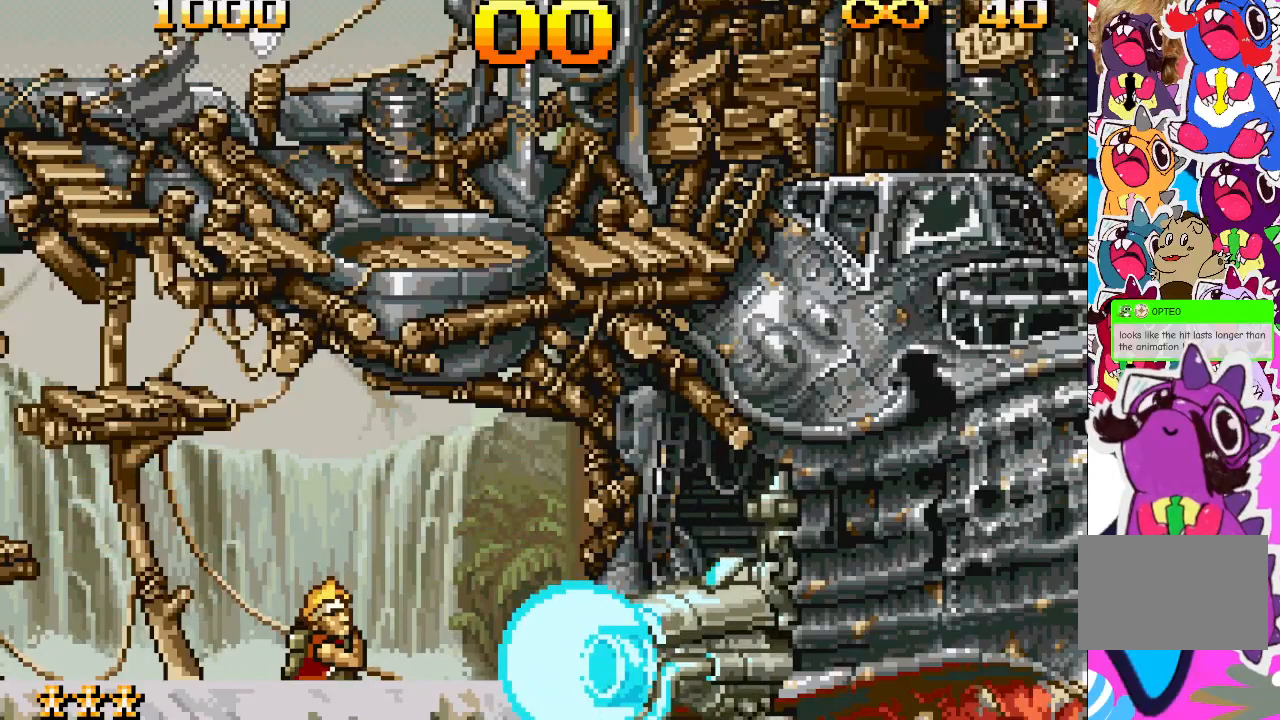
{"buttons": [], "events": []}
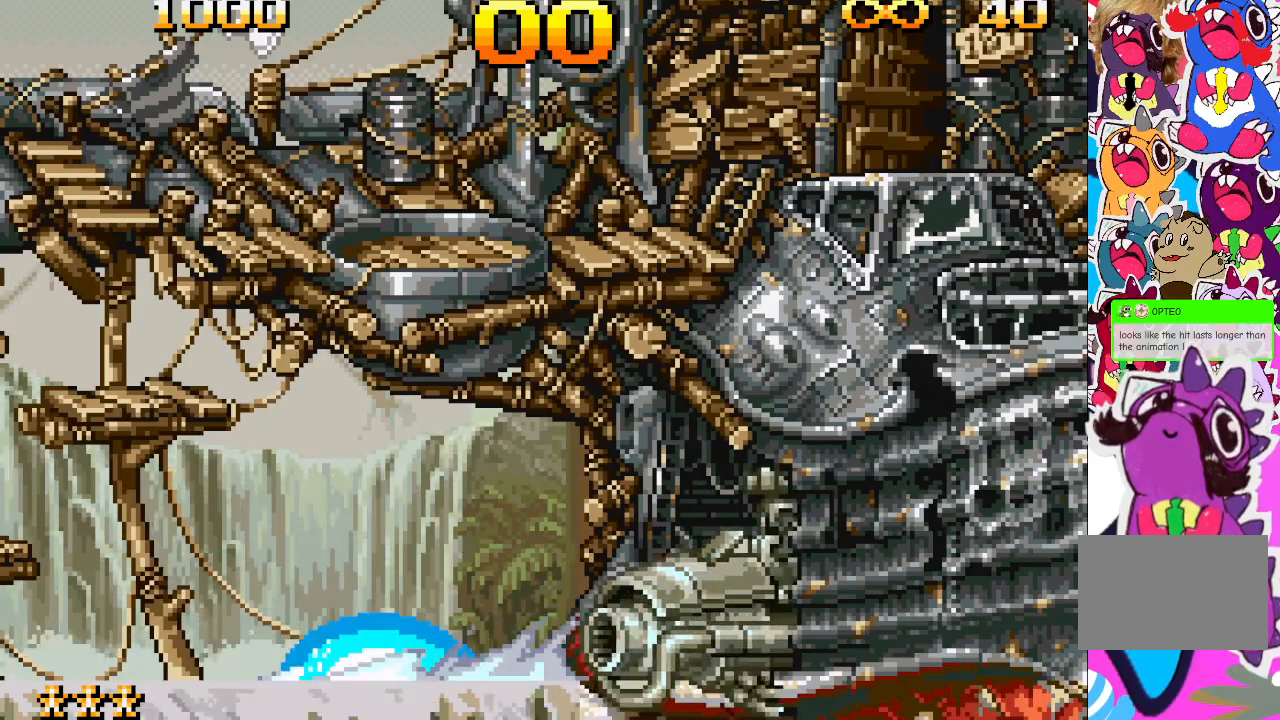
{"buttons": [], "events": []}
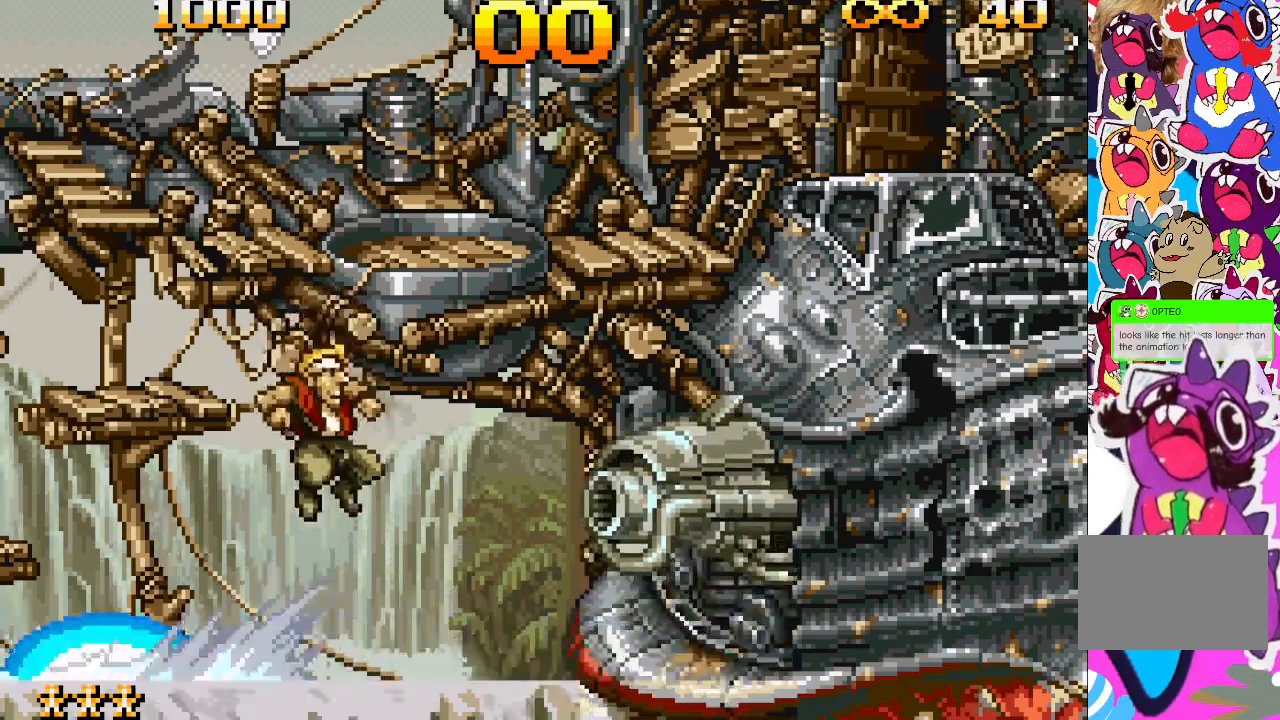
{"buttons": [], "events": []}
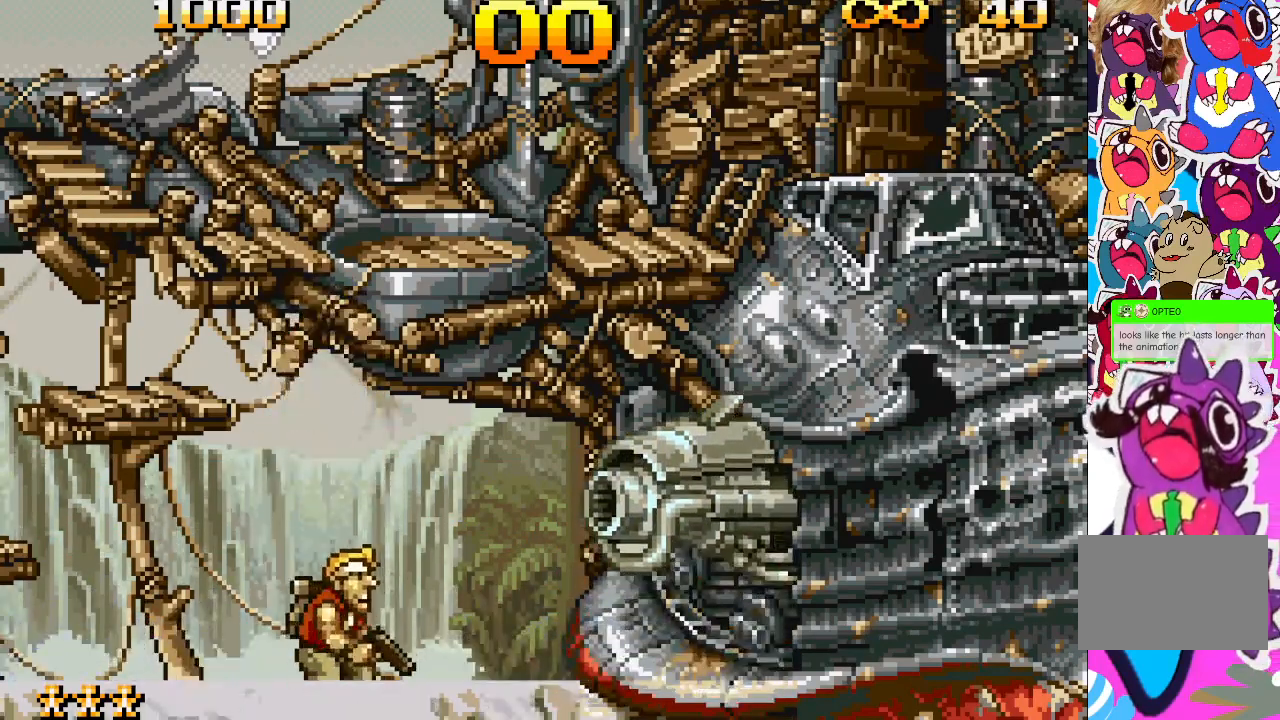
{"buttons": ["DPAD_DOWN"], "events": [[67, "DPAD_DOWN", "down"]]}
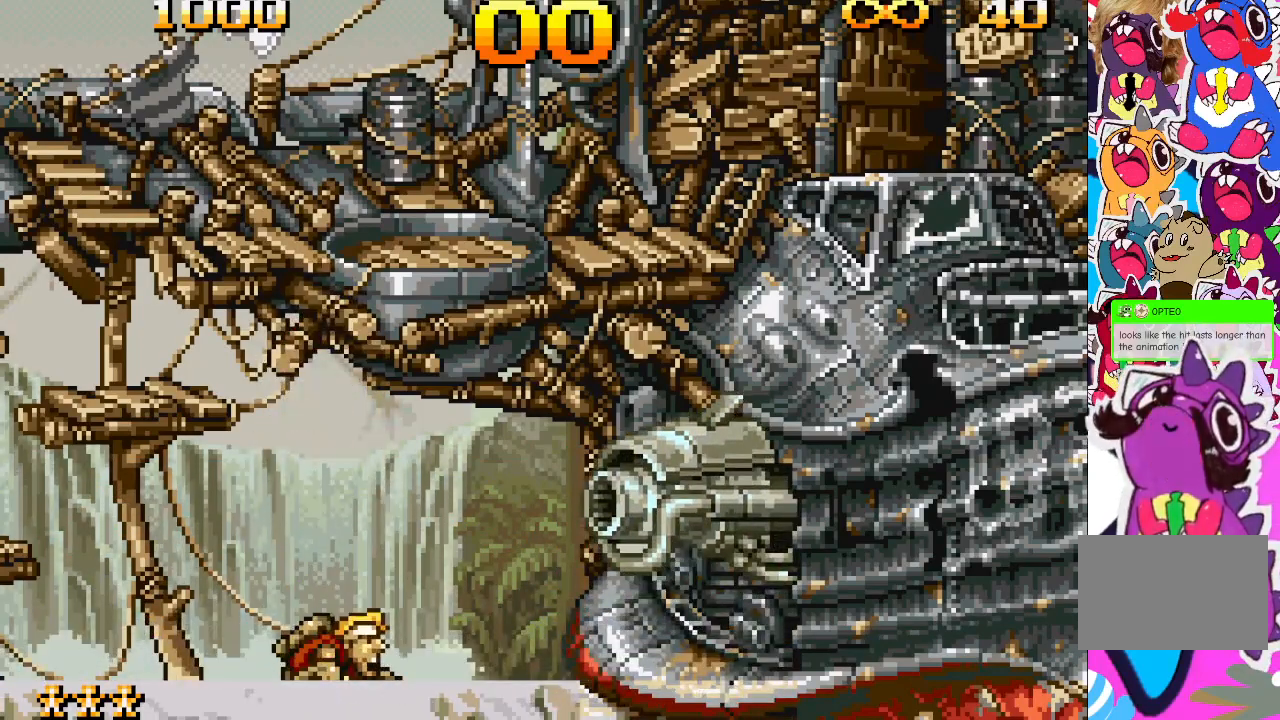
{"buttons": ["DPAD_DOWN"], "events": []}
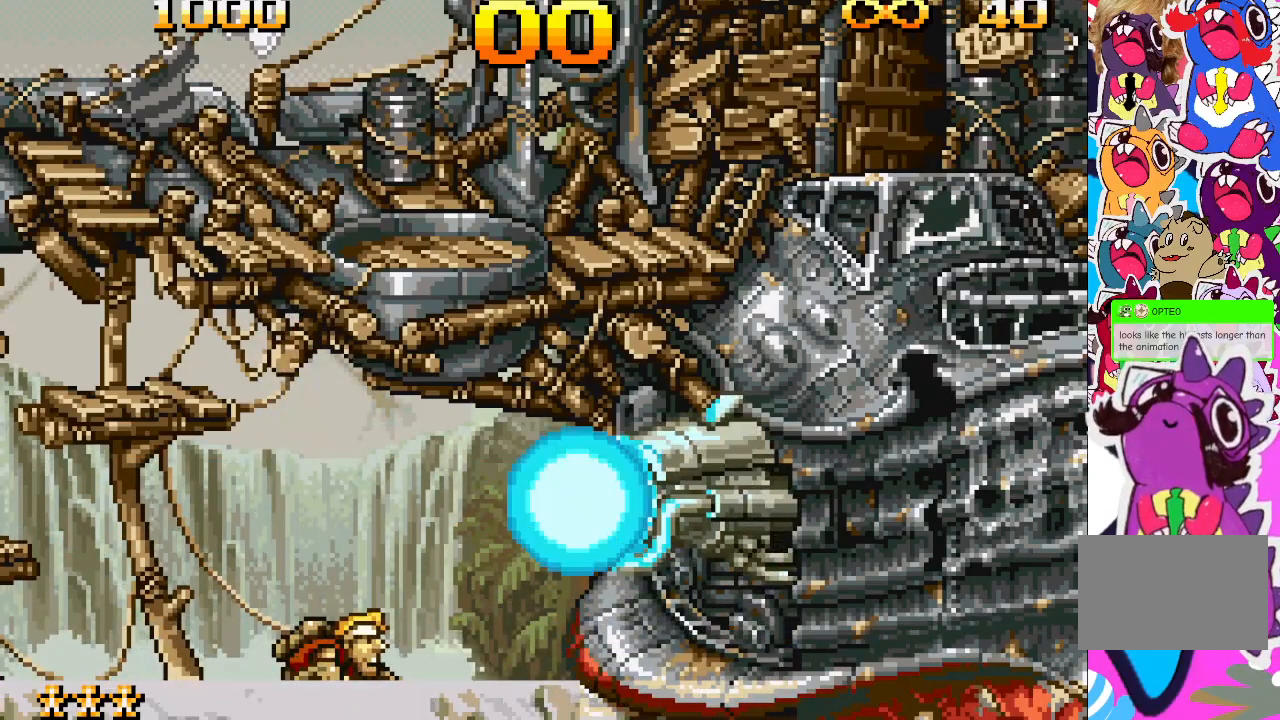
{"buttons": ["DPAD_DOWN"], "events": []}
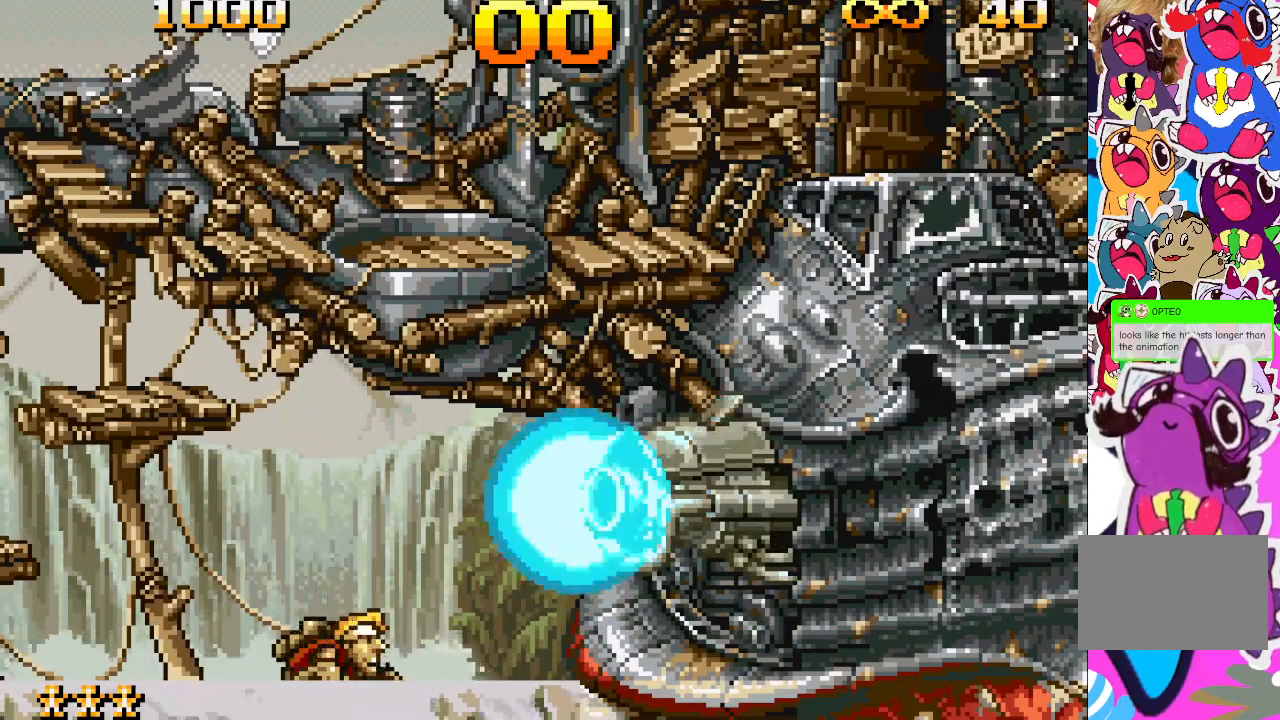
{"buttons": ["DPAD_DOWN"], "events": []}
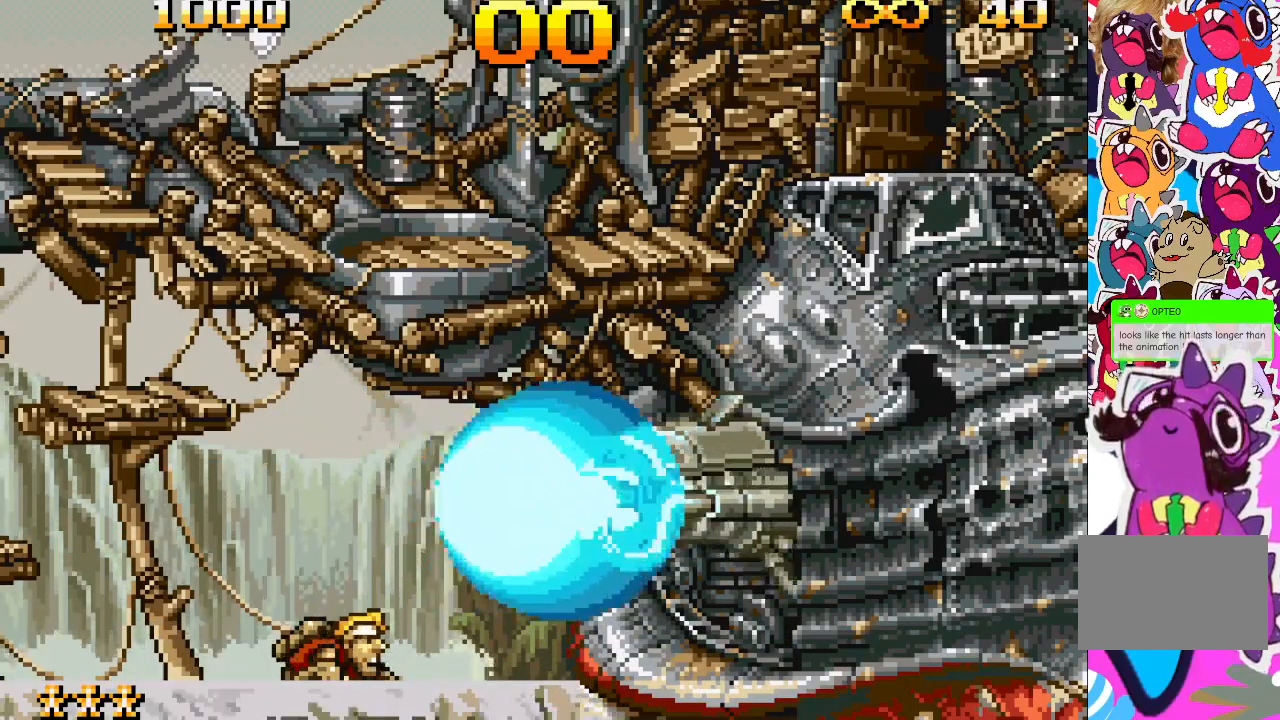
{"buttons": ["DPAD_DOWN"], "events": []}
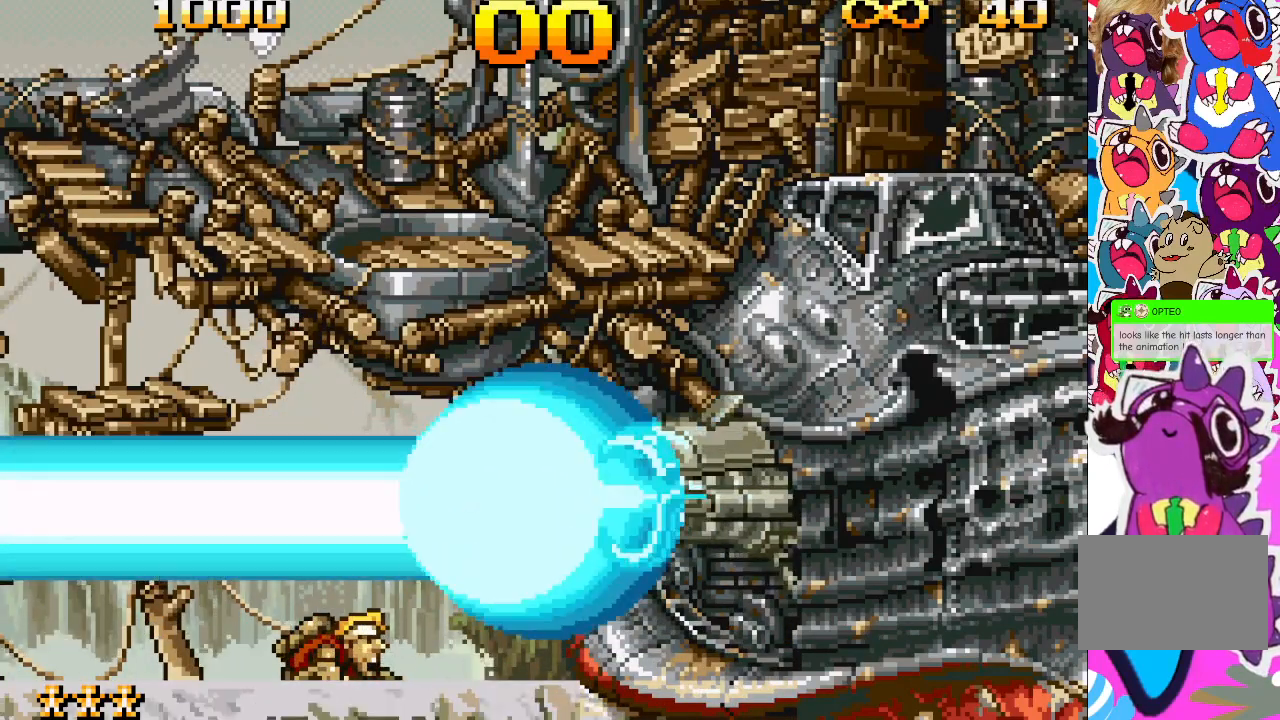
{"buttons": ["DPAD_DOWN"], "events": []}
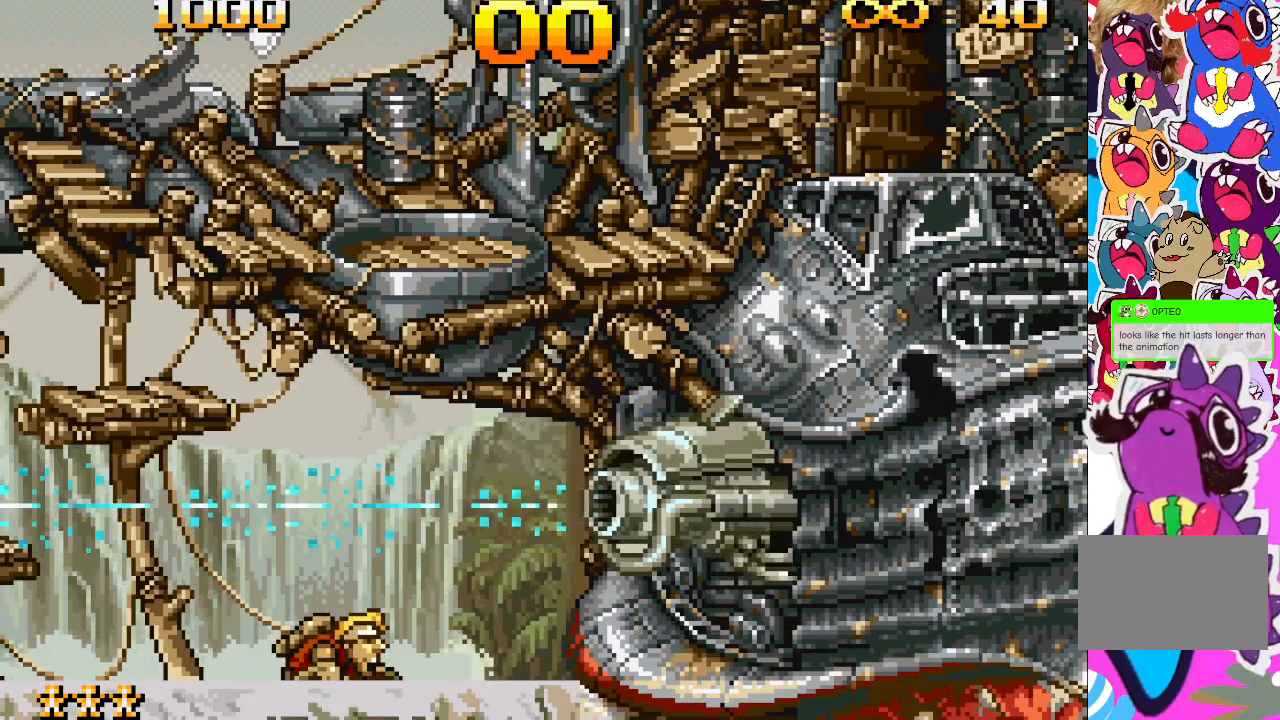
{"buttons": [], "events": [[283, "DPAD_DOWN", "up"]]}
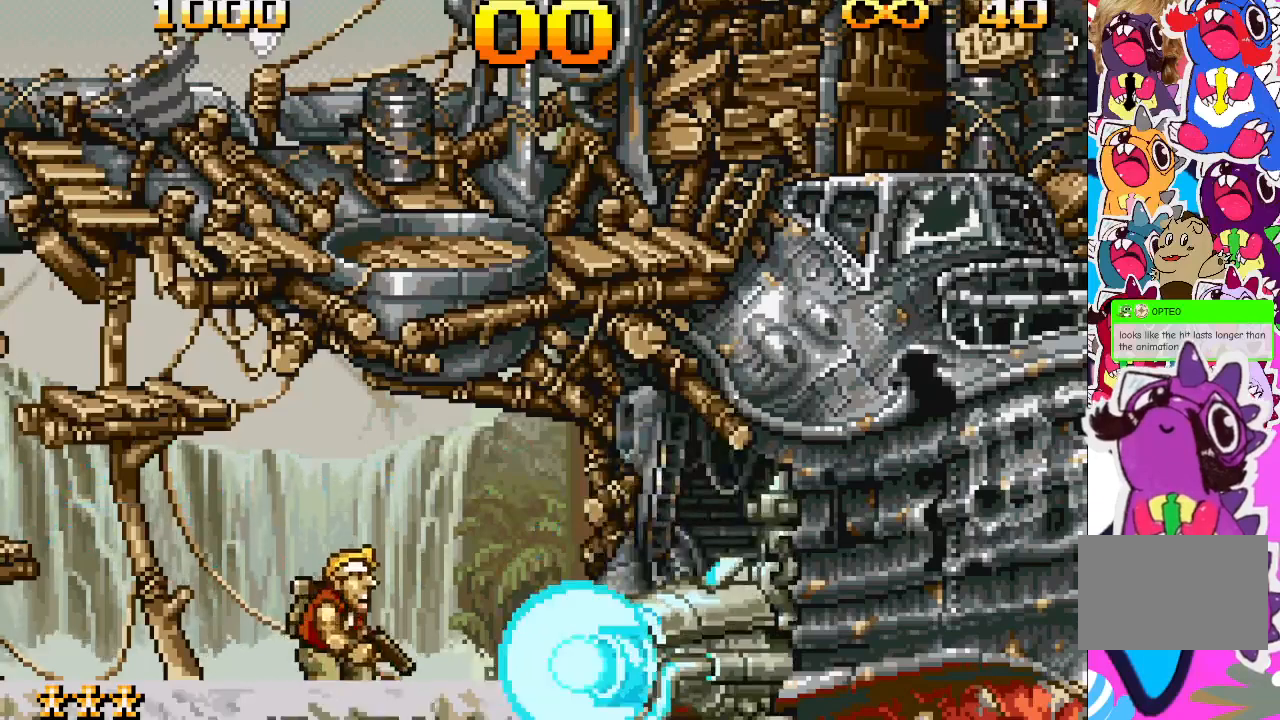
{"buttons": ["DPAD_DOWN"], "events": [[500, "DPAD_DOWN", "down"]]}
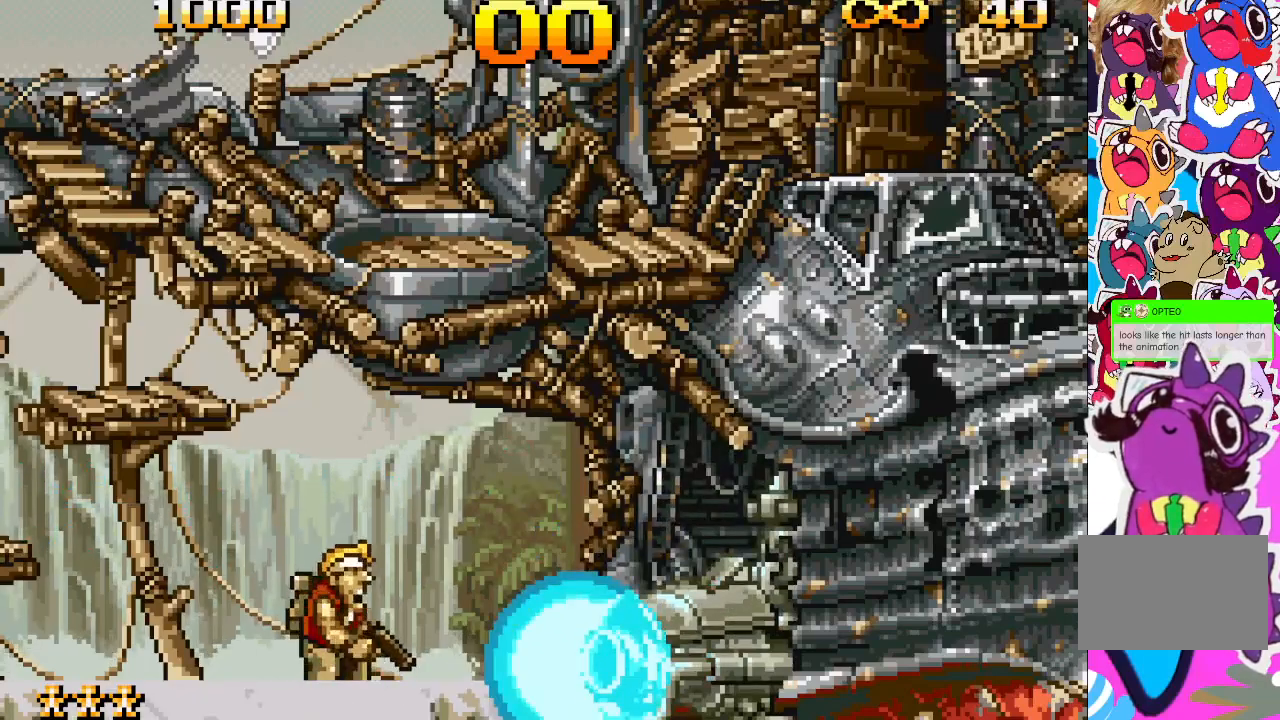
{"buttons": ["DPAD_DOWN"], "events": []}